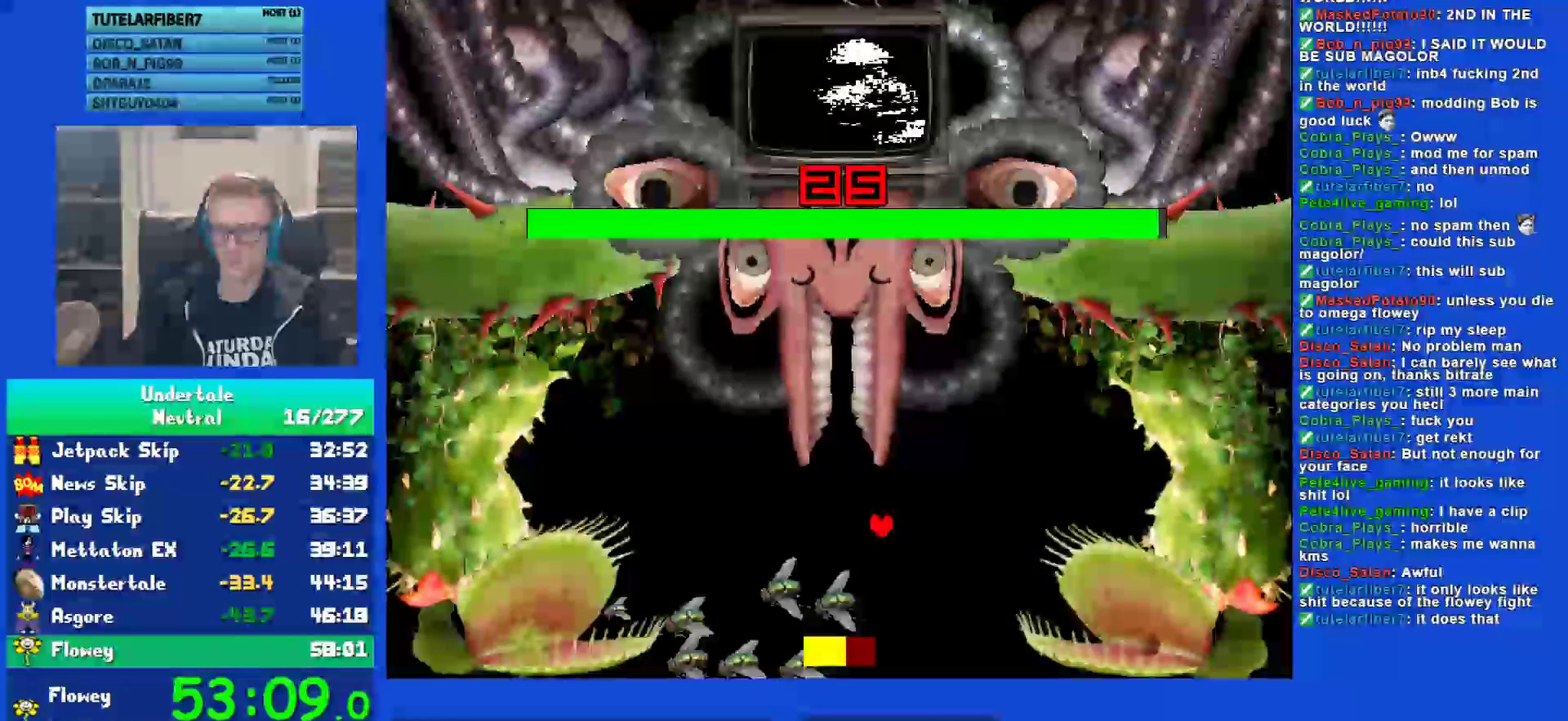
Gameplay with keyboard; each line is a JSON object with the keys held at the frame after it. "events" lists presses ("down") and releases ("up") of "c", "ctrl", "down", "left", "return", "right", "shift", "up", "x" and "z" between this image and that frame as [ms after this image, input, new state], when the widget could be followed in between. No other keys are recorded. Mouse input is not recorded.
{"keys": ["z"], "events": [[50, "z", "up"], [150, "left", "up"], [150, "z", "down"], [183, "down", "up"], [217, "z", "up"], [267, "left", "down"], [333, "z", "down"], [367, "left", "up"], [367, "z", "up"], [467, "z", "down"]]}
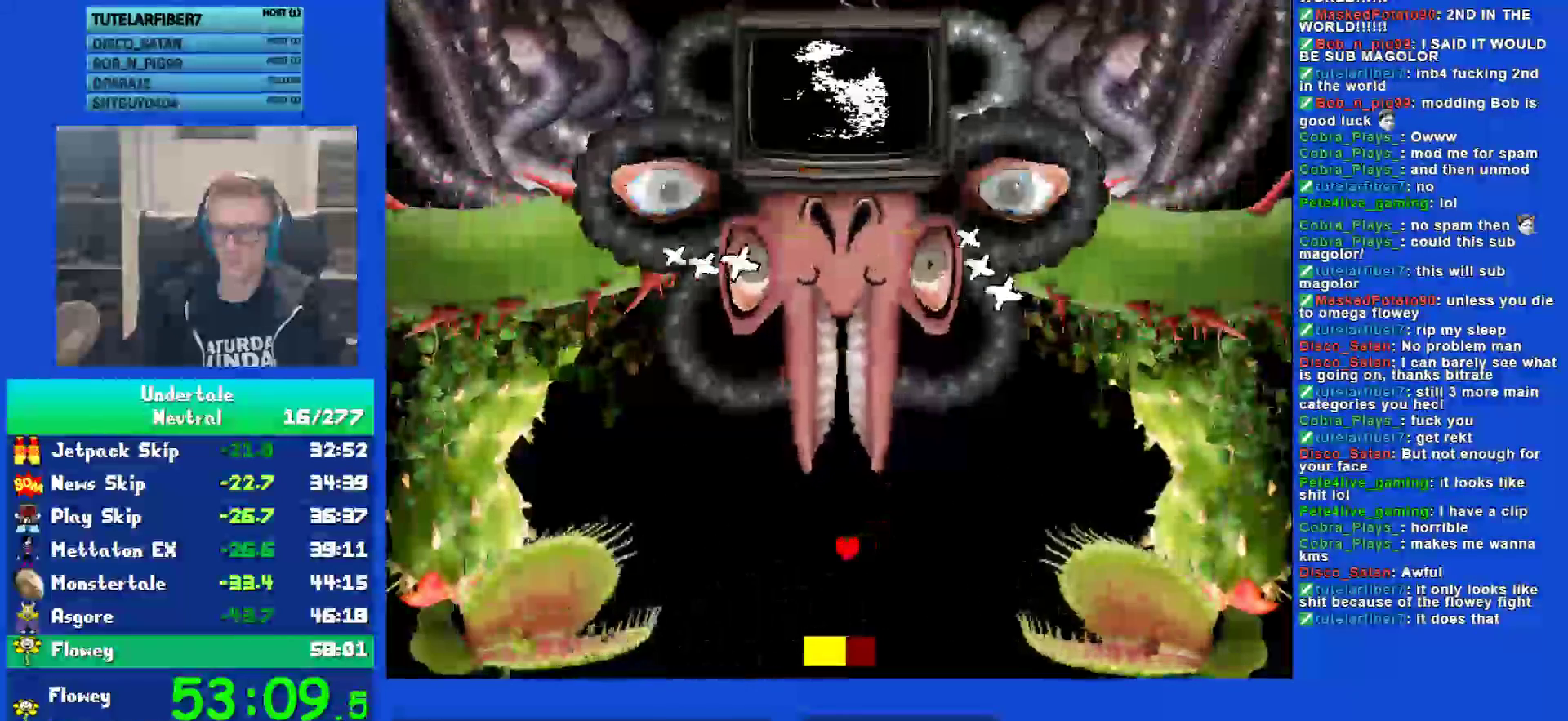
{"keys": [], "events": [[33, "z", "up"], [100, "z", "down"], [200, "z", "up"], [233, "down", "down"], [233, "left", "down"], [267, "z", "down"], [300, "down", "up"], [317, "z", "up"], [333, "left", "up"], [400, "left", "down"], [500, "left", "up"]]}
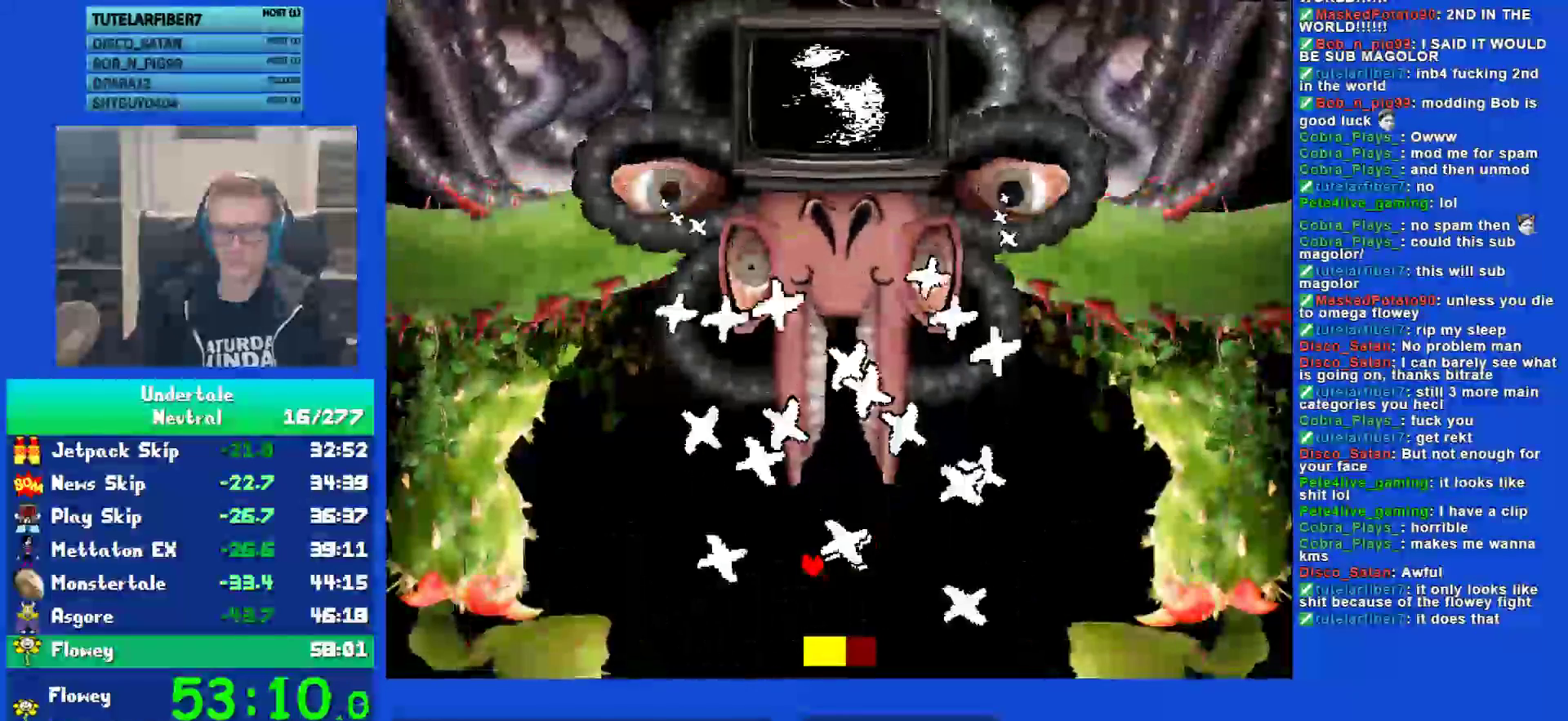
{"keys": ["left"], "events": [[33, "left", "down"], [133, "left", "up"], [200, "left", "down"], [233, "left", "up"], [333, "left", "down"], [367, "left", "up"], [483, "left", "down"]]}
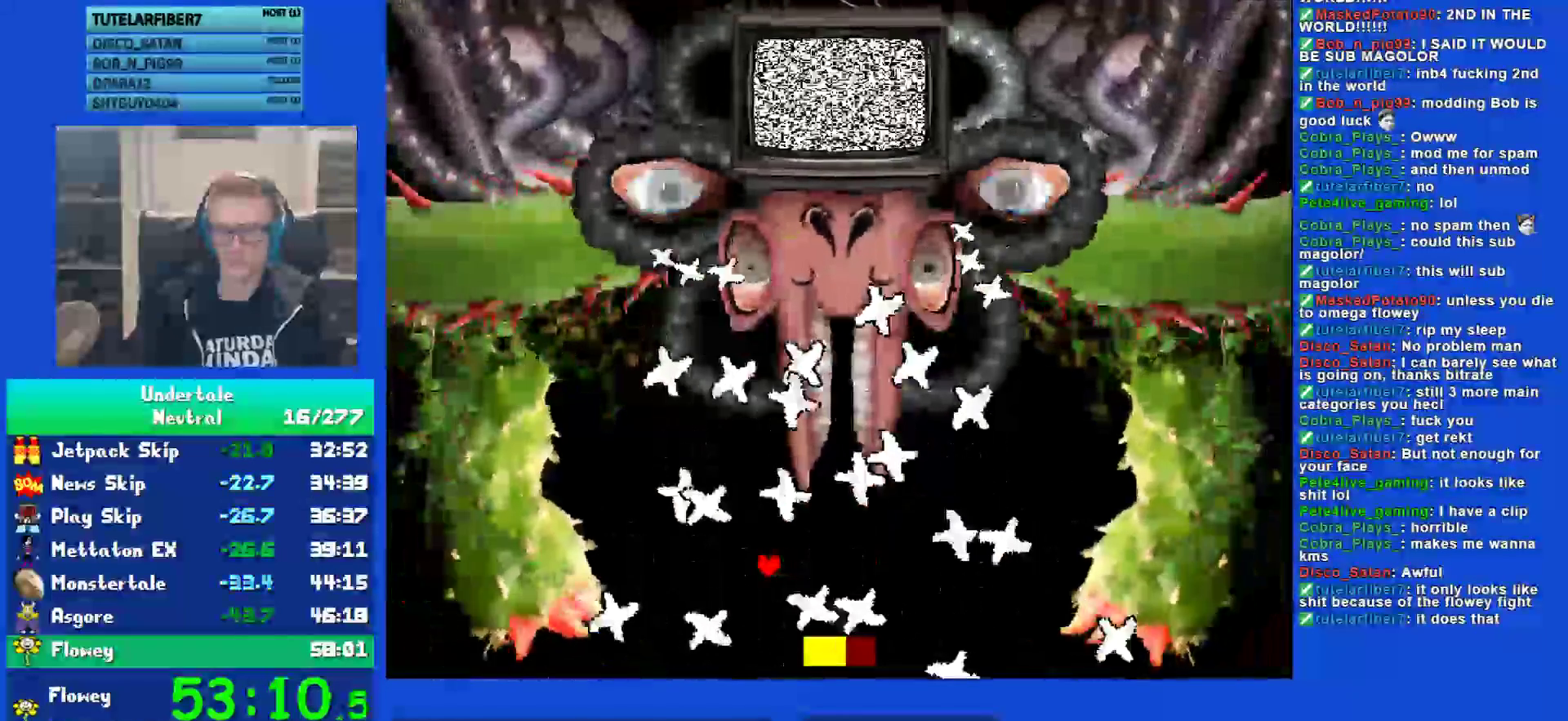
{"keys": [], "events": [[17, "left", "up"], [117, "left", "down"], [183, "left", "up"], [217, "left", "down"], [283, "left", "up"], [383, "left", "down"], [417, "left", "up"]]}
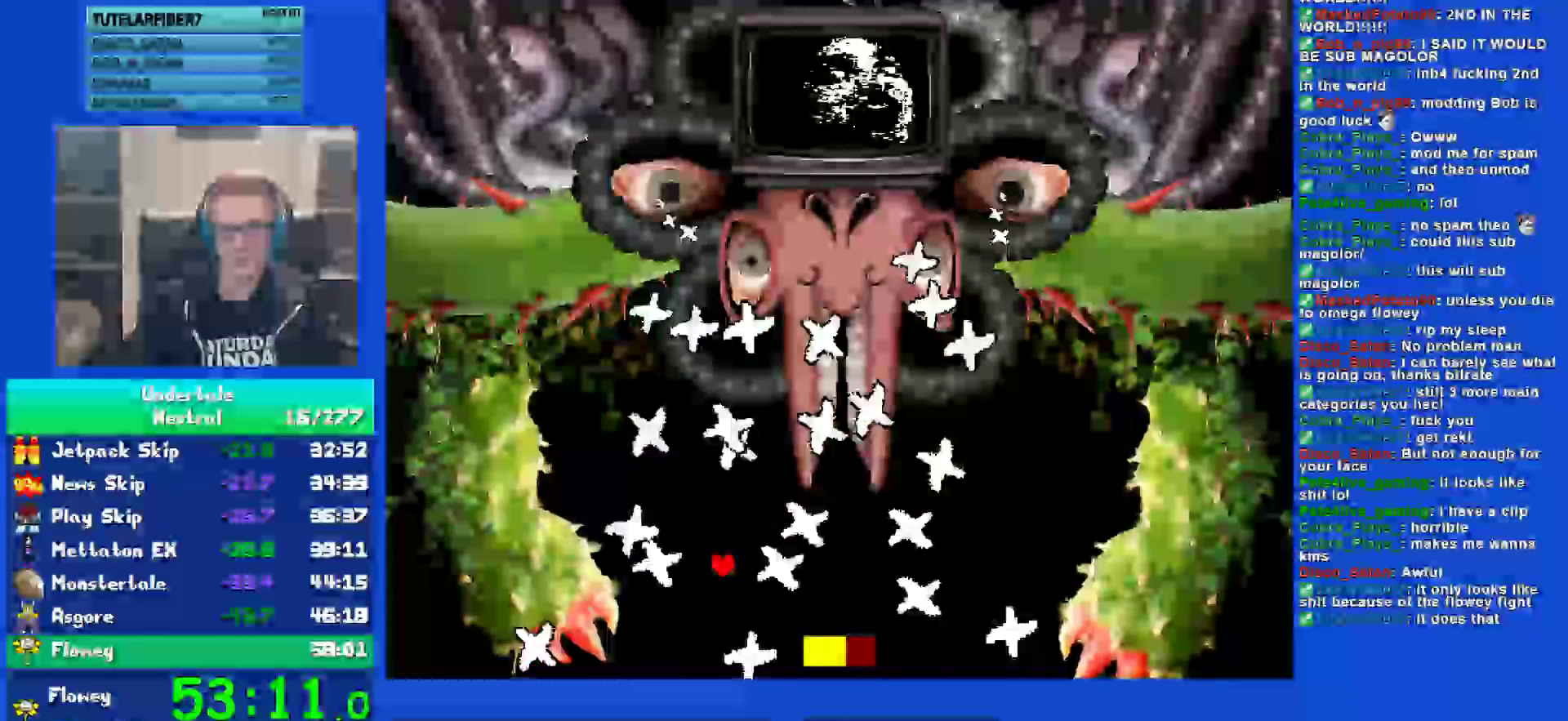
{"keys": [], "events": [[17, "left", "down"], [50, "left", "up"], [150, "left", "down"], [183, "left", "up"], [250, "left", "down"], [317, "left", "up"], [383, "left", "down"], [450, "left", "up"]]}
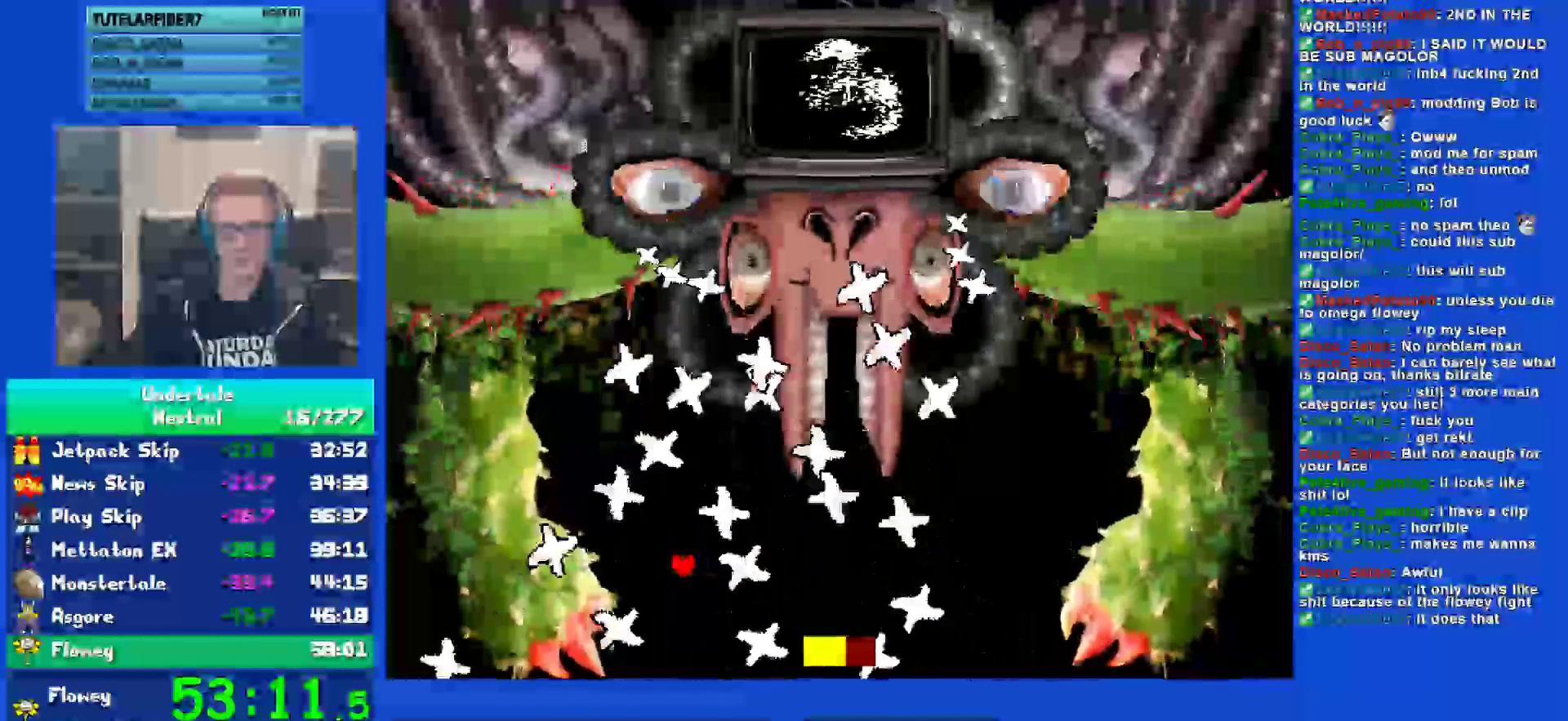
{"keys": ["left"], "events": [[33, "left", "down"], [100, "left", "up"], [167, "left", "down"], [200, "up", "down"], [233, "up", "up"], [267, "left", "up"], [333, "left", "down"], [433, "left", "up"], [500, "left", "down"]]}
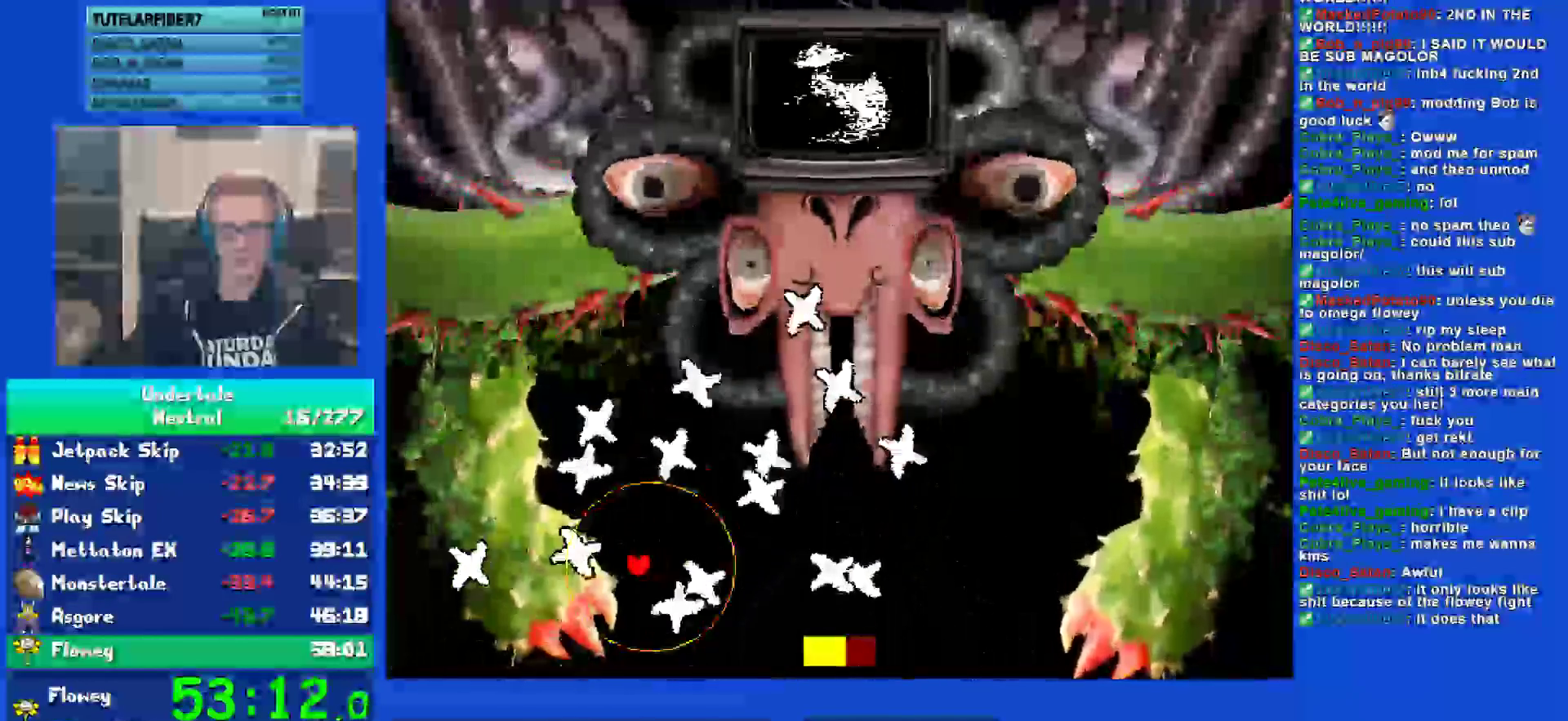
{"keys": ["right", "up"], "events": [[33, "up", "down"], [100, "left", "up"], [100, "up", "up"], [167, "left", "down"], [200, "up", "down"], [267, "left", "up"], [400, "right", "down"]]}
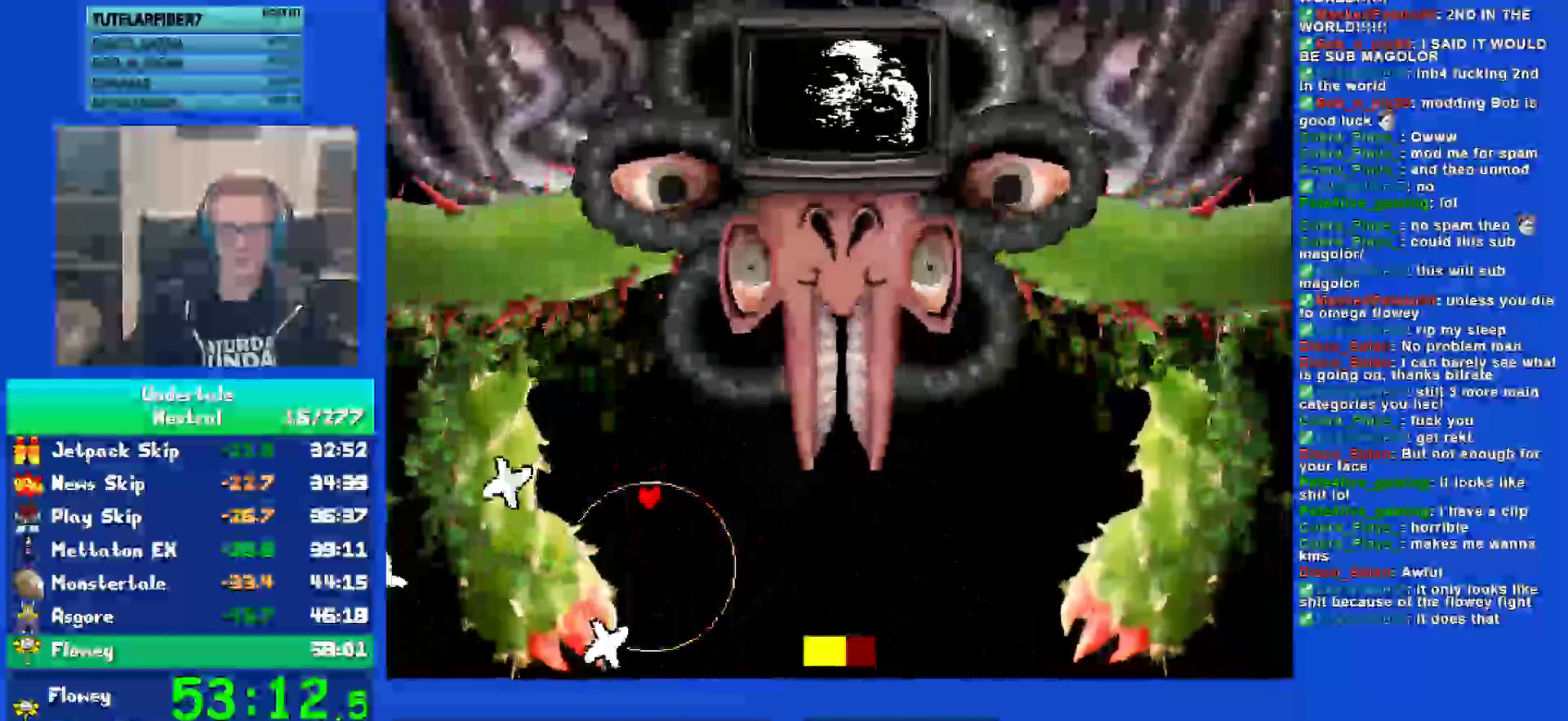
{"keys": ["right"], "events": [[133, "up", "up"]]}
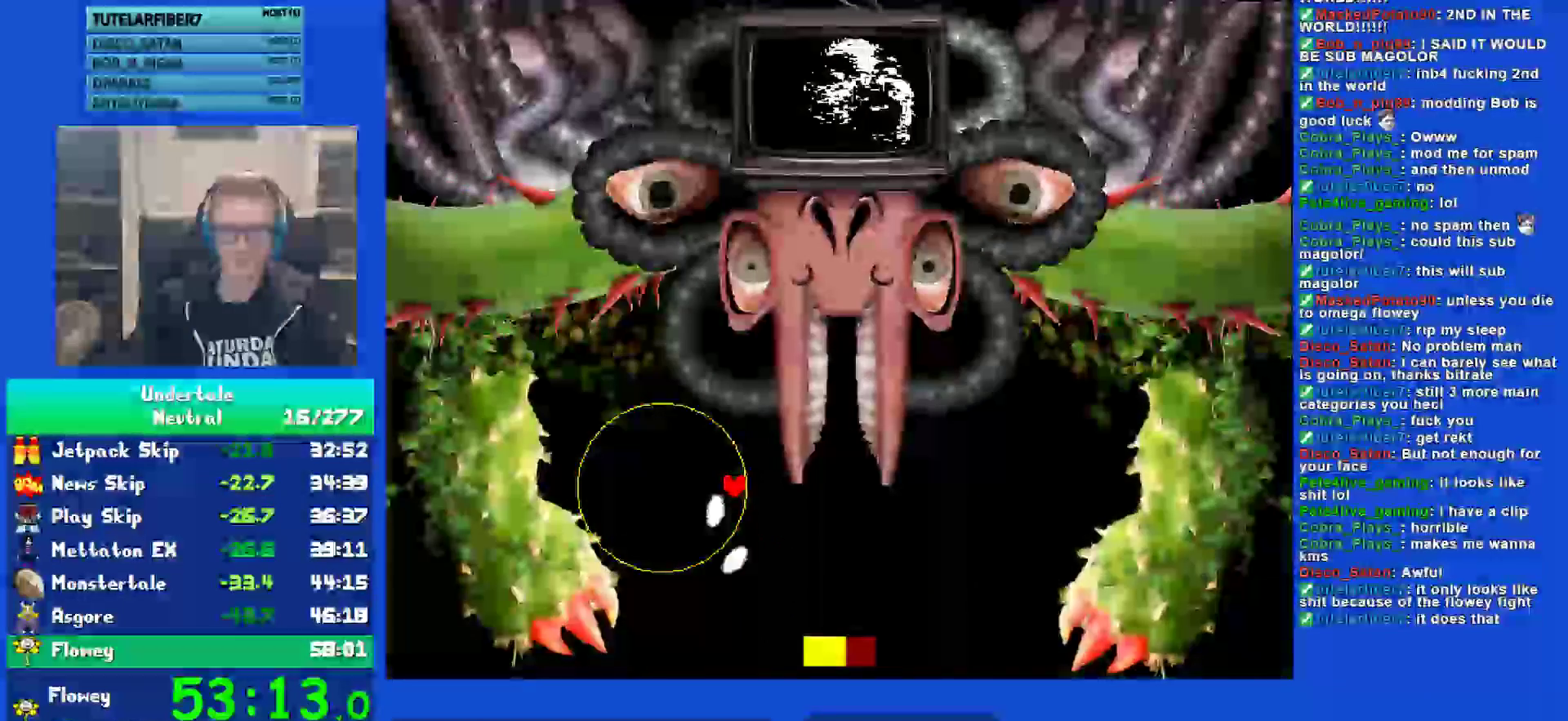
{"keys": ["down", "right"], "events": [[250, "down", "down"]]}
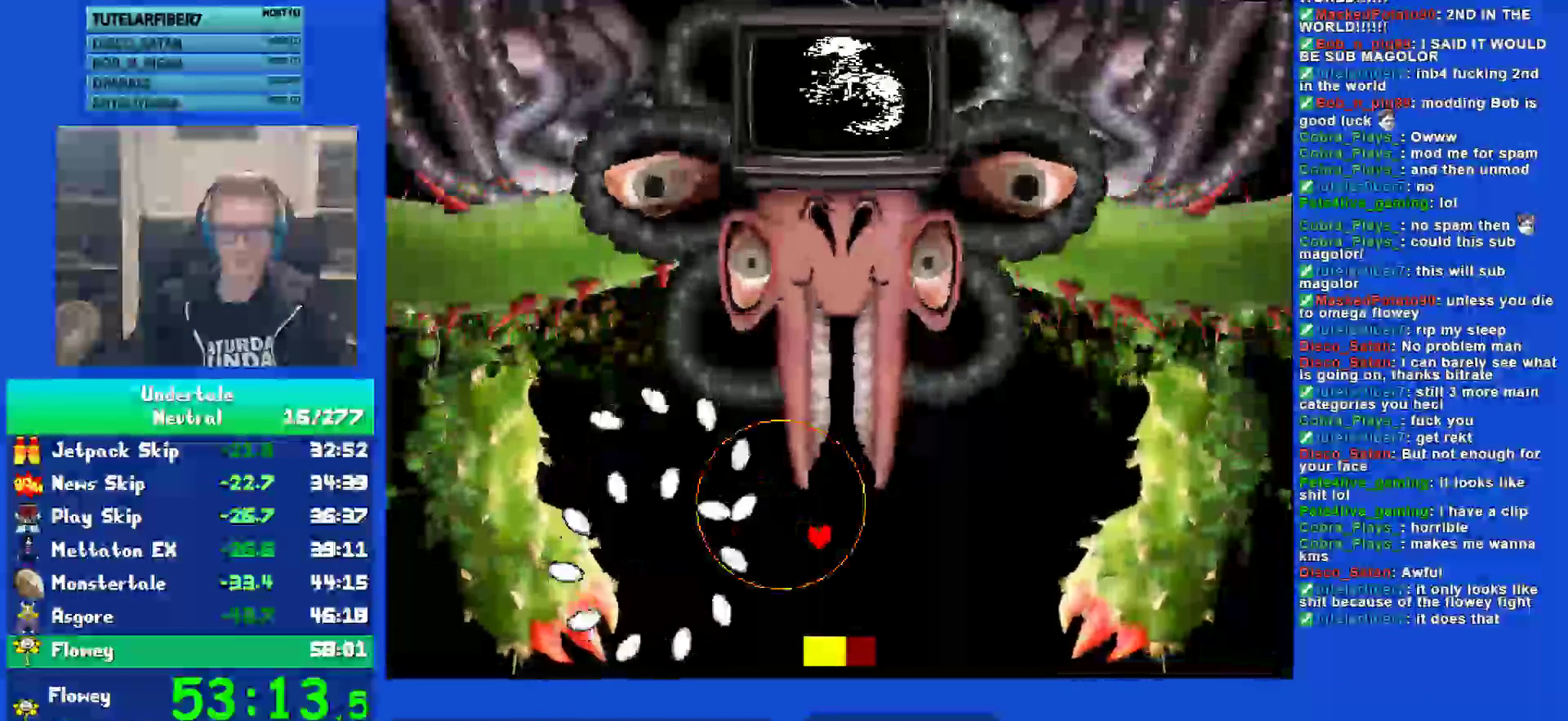
{"keys": ["down", "right"], "events": [[50, "down", "up"], [150, "down", "down"]]}
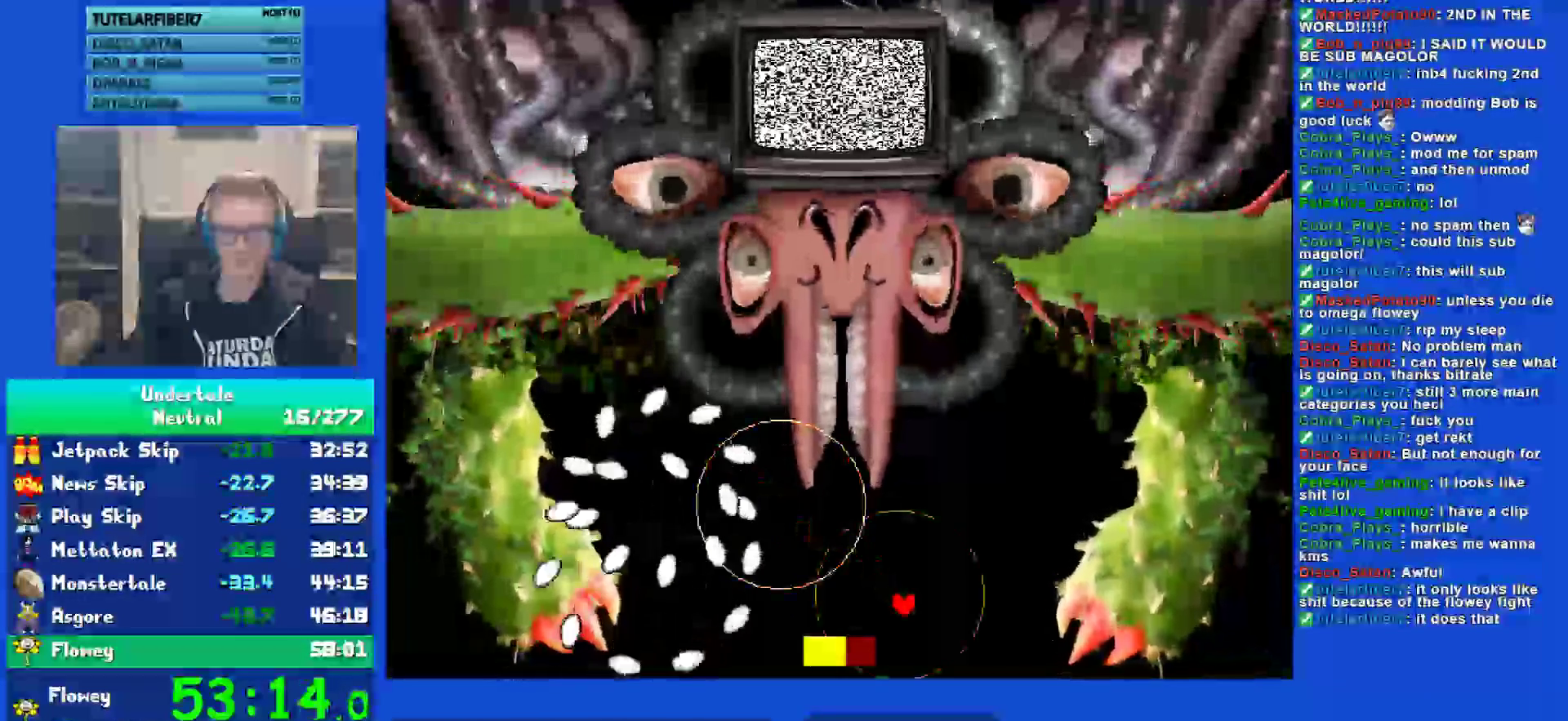
{"keys": ["right"], "events": [[117, "down", "up"], [117, "left", "down"], [183, "right", "up"], [317, "left", "up"], [317, "right", "down"]]}
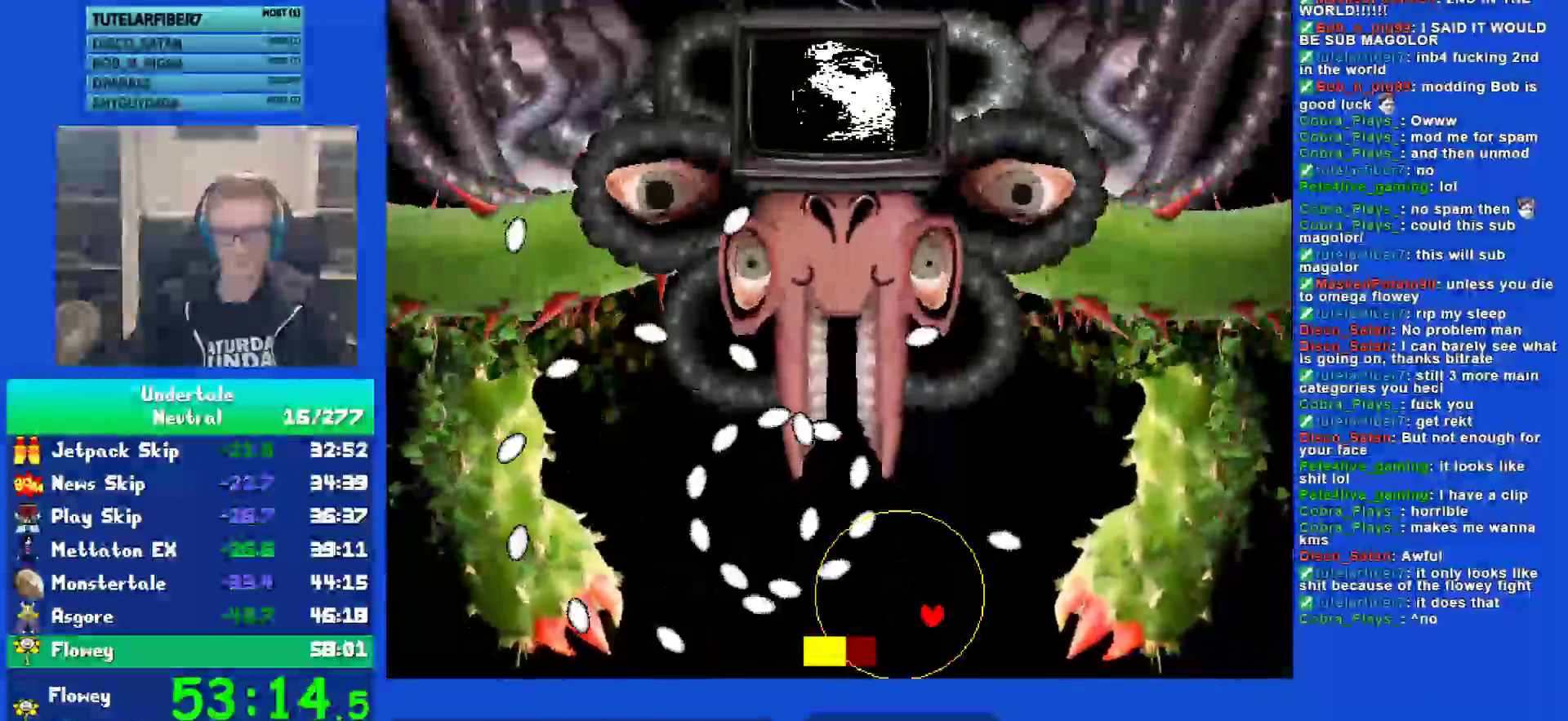
{"keys": ["right"], "events": []}
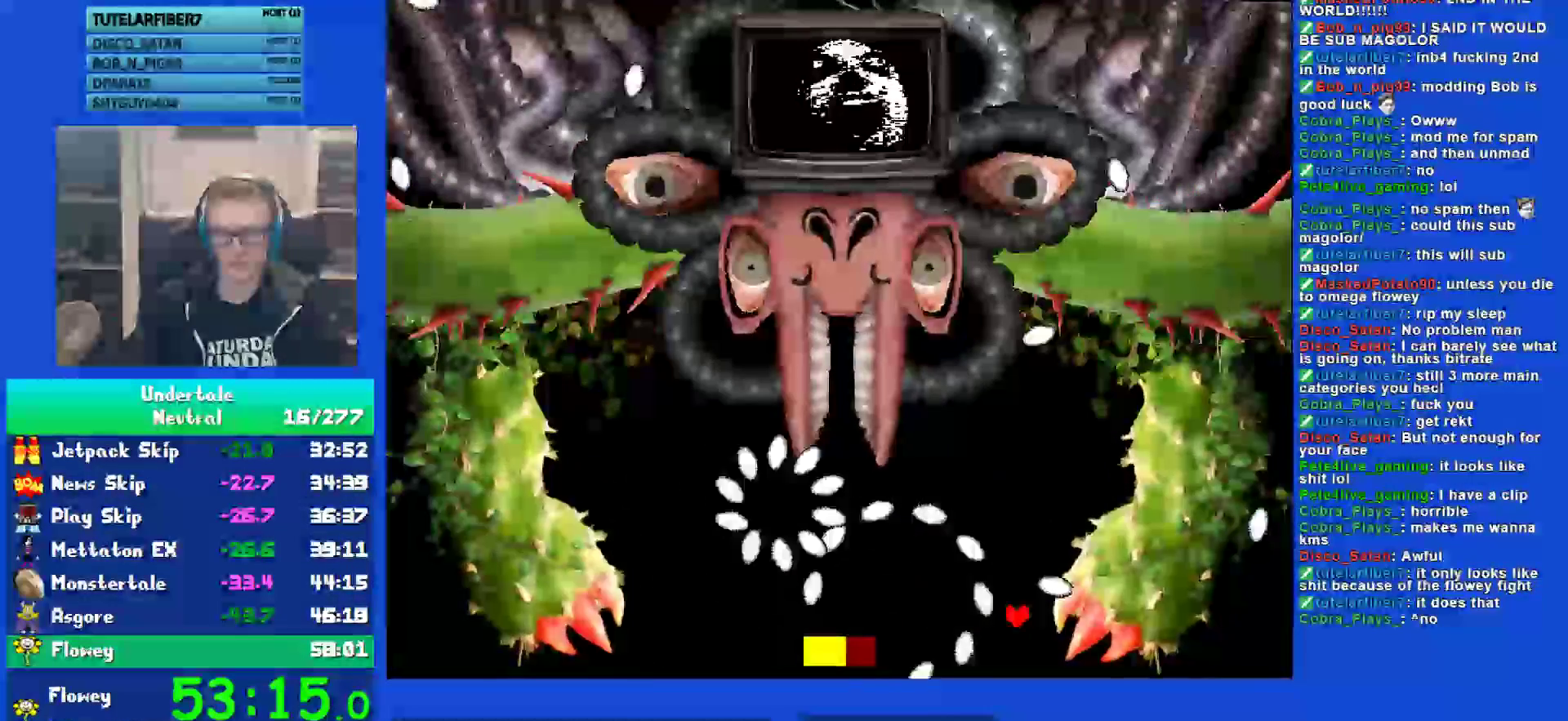
{"keys": ["right", "up"], "events": [[100, "up", "down"]]}
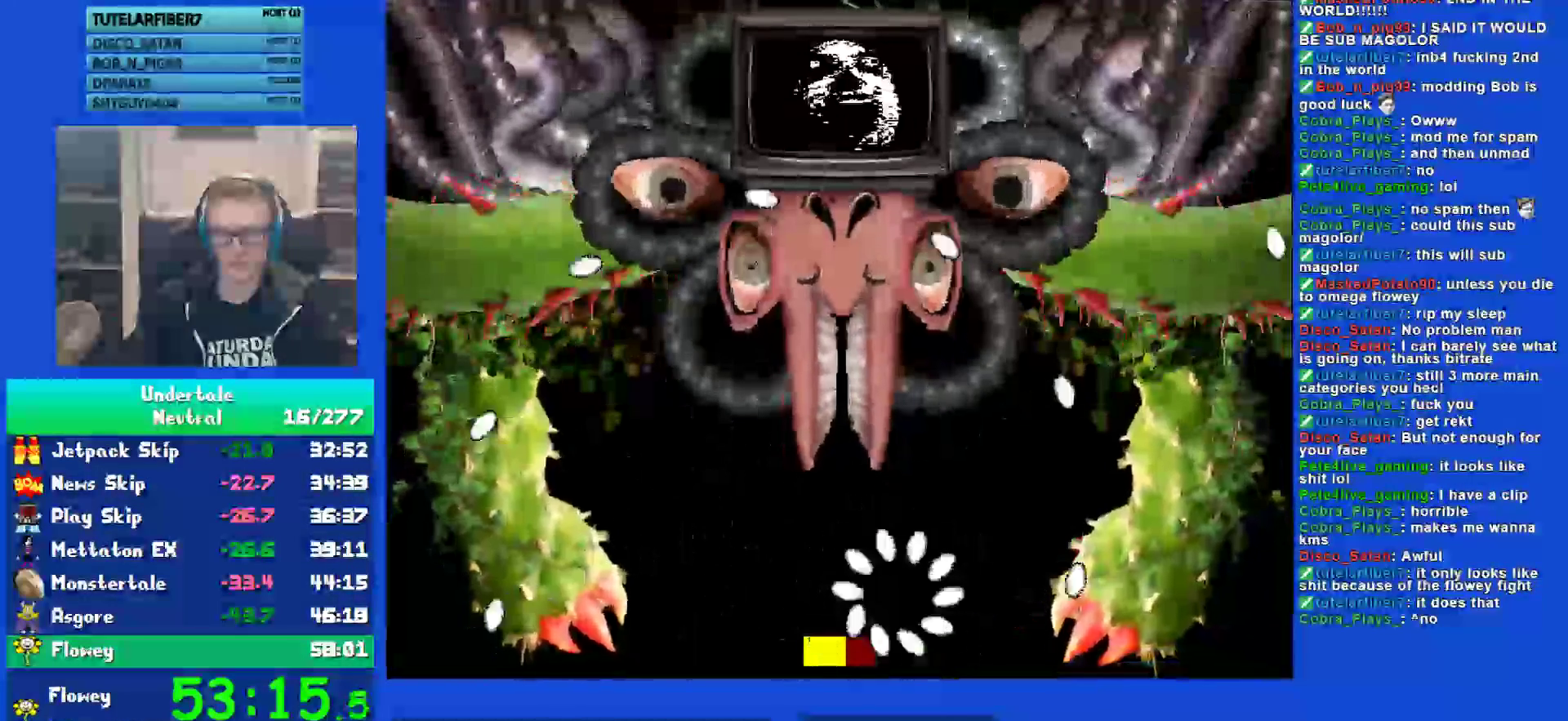
{"keys": ["left", "up"], "events": [[67, "right", "up"], [100, "left", "down"], [233, "left", "up"], [367, "left", "down"]]}
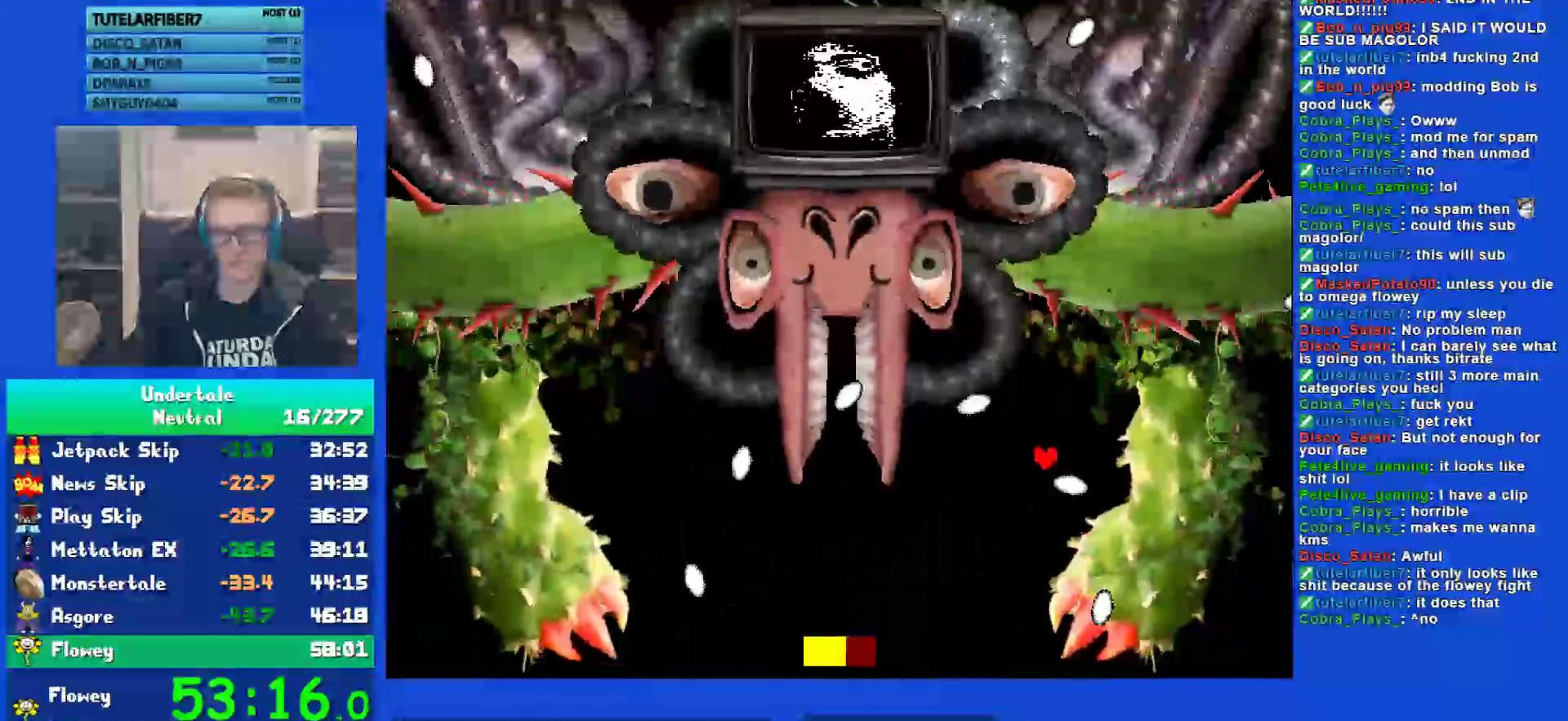
{"keys": ["down", "left"], "events": [[100, "up", "up"], [200, "down", "down"]]}
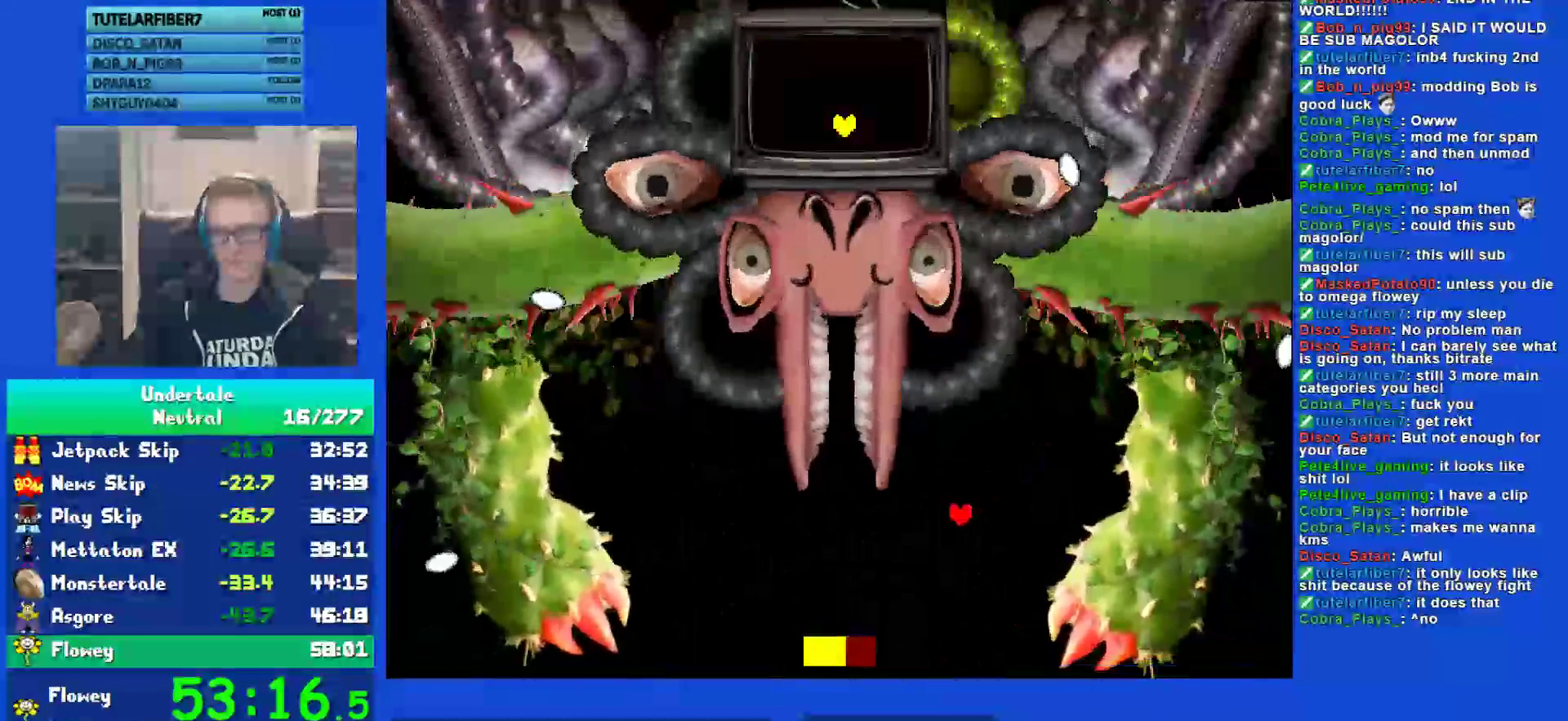
{"keys": ["left", "z"], "events": [[133, "z", "down"], [200, "z", "up"], [267, "z", "down"], [333, "z", "up"], [433, "down", "up"], [433, "z", "down"]]}
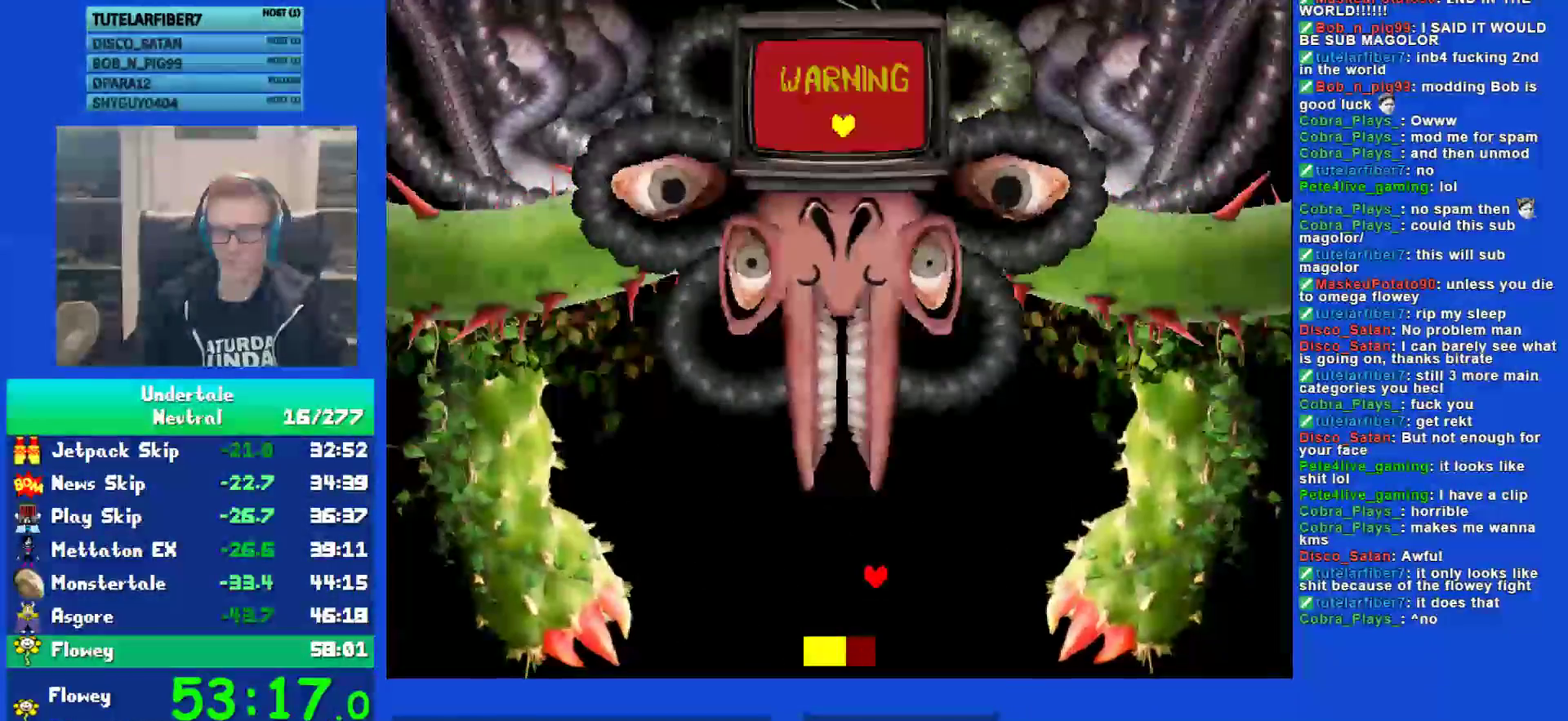
{"keys": [], "events": [[50, "z", "up"], [117, "z", "down"], [250, "z", "up"], [350, "z", "down"], [450, "left", "up"], [483, "z", "up"]]}
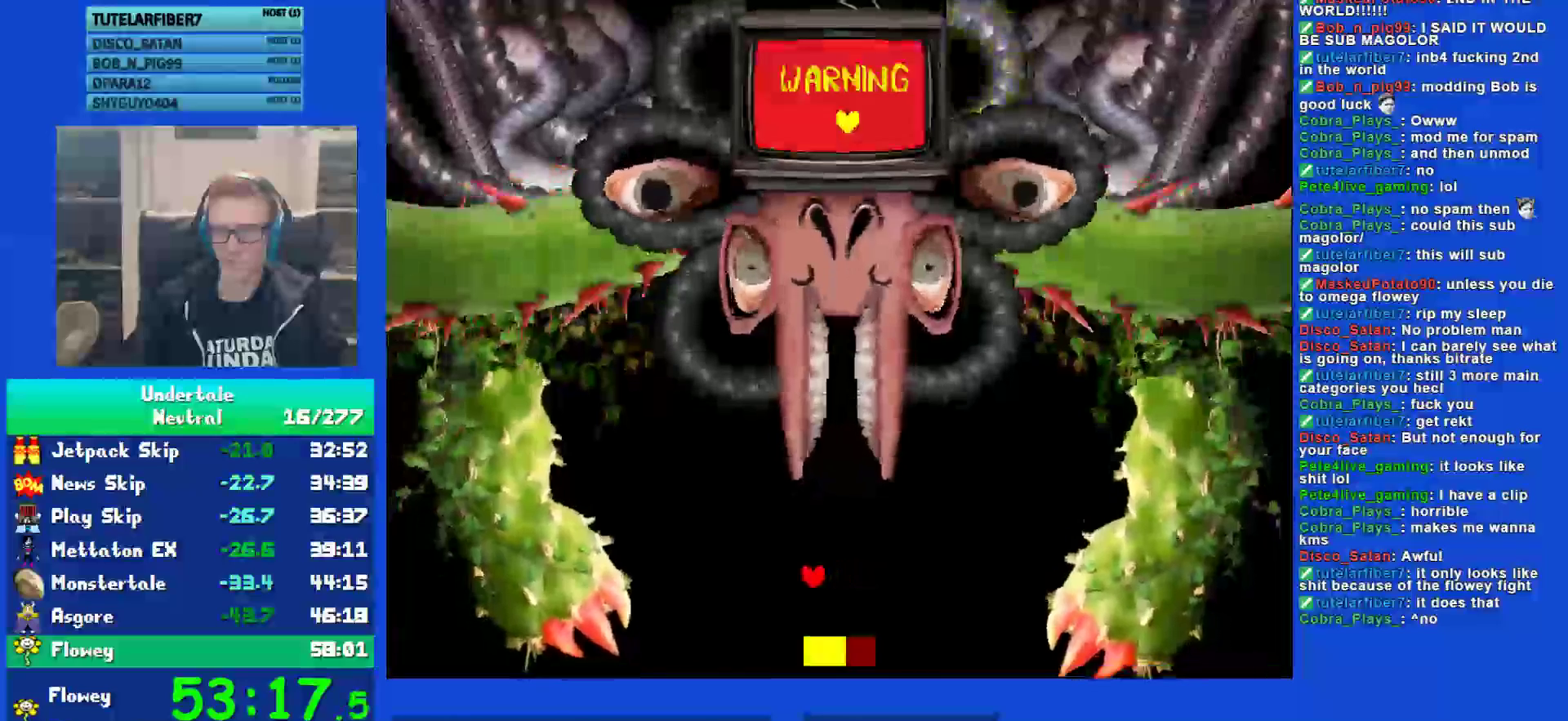
{"keys": [], "events": [[83, "z", "down"], [183, "z", "up"], [283, "right", "down"], [350, "right", "up"]]}
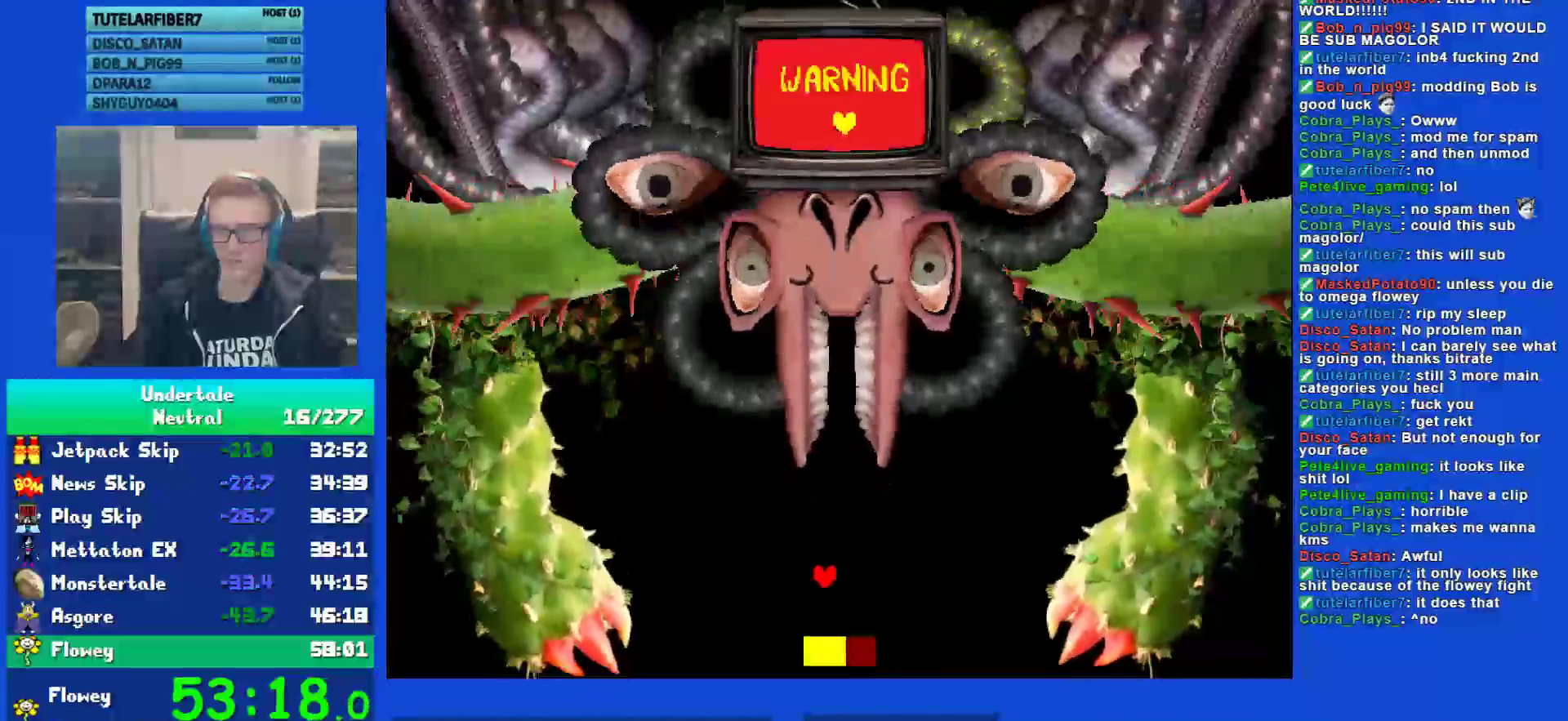
{"keys": [], "events": []}
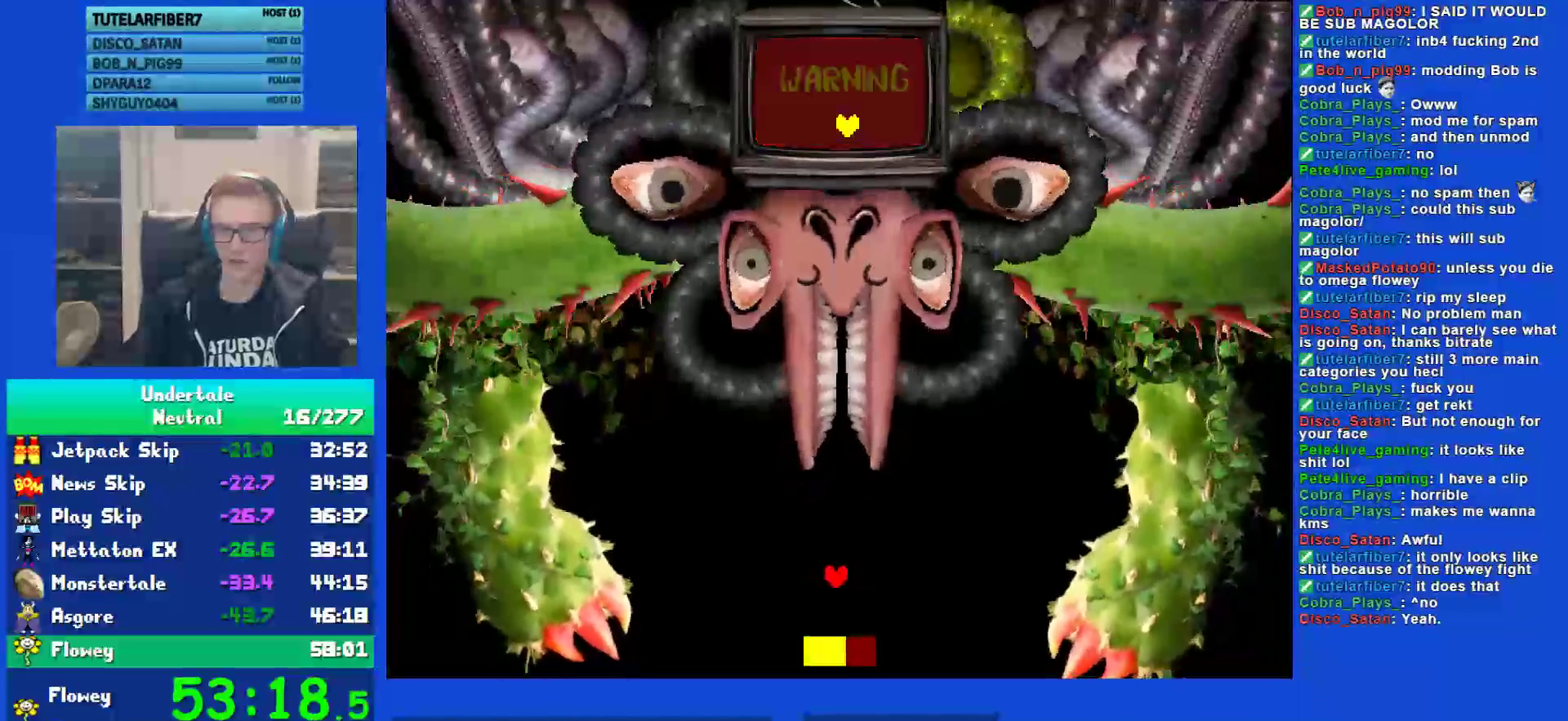
{"keys": [], "events": [[17, "right", "down"], [50, "right", "up"], [450, "down", "down"], [483, "down", "up"]]}
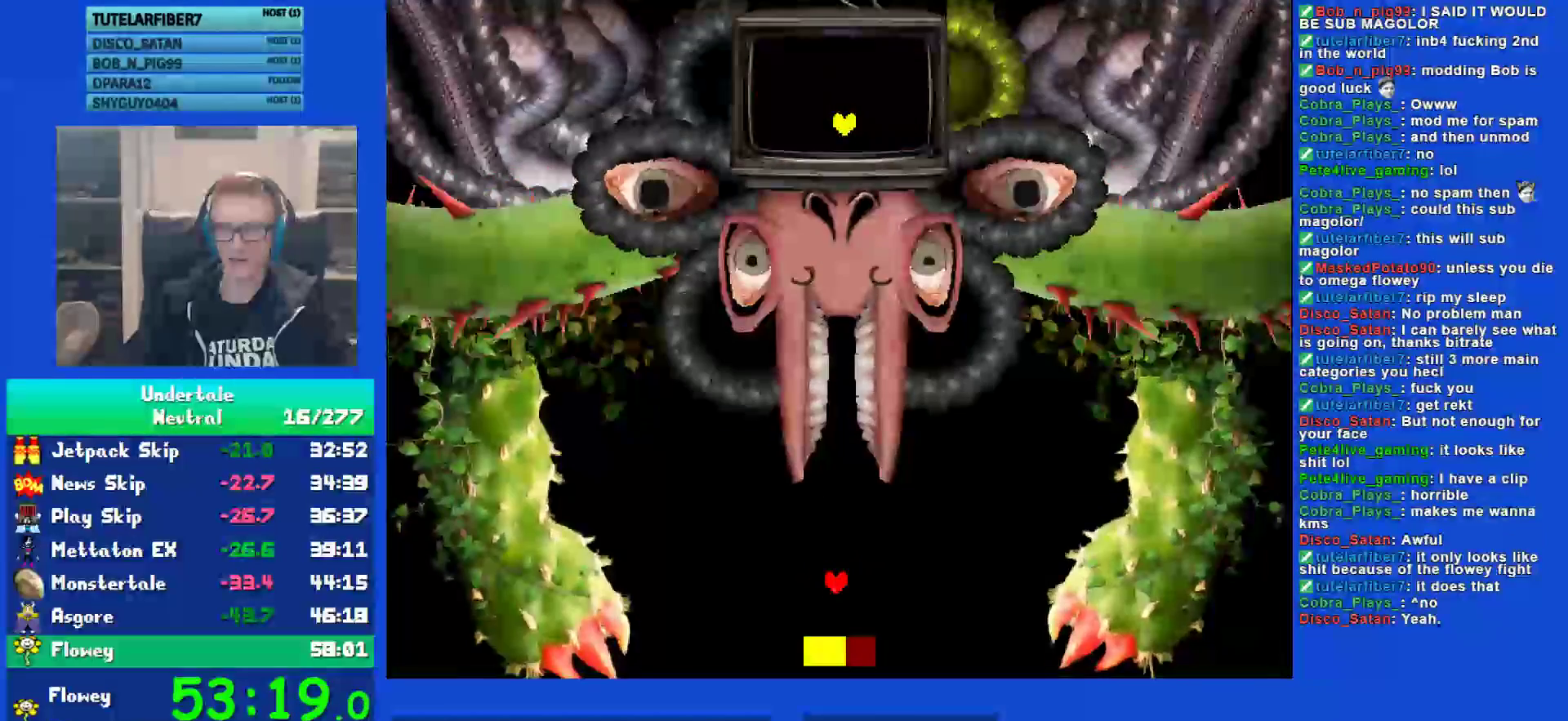
{"keys": [], "events": [[317, "down", "down"], [383, "down", "up"]]}
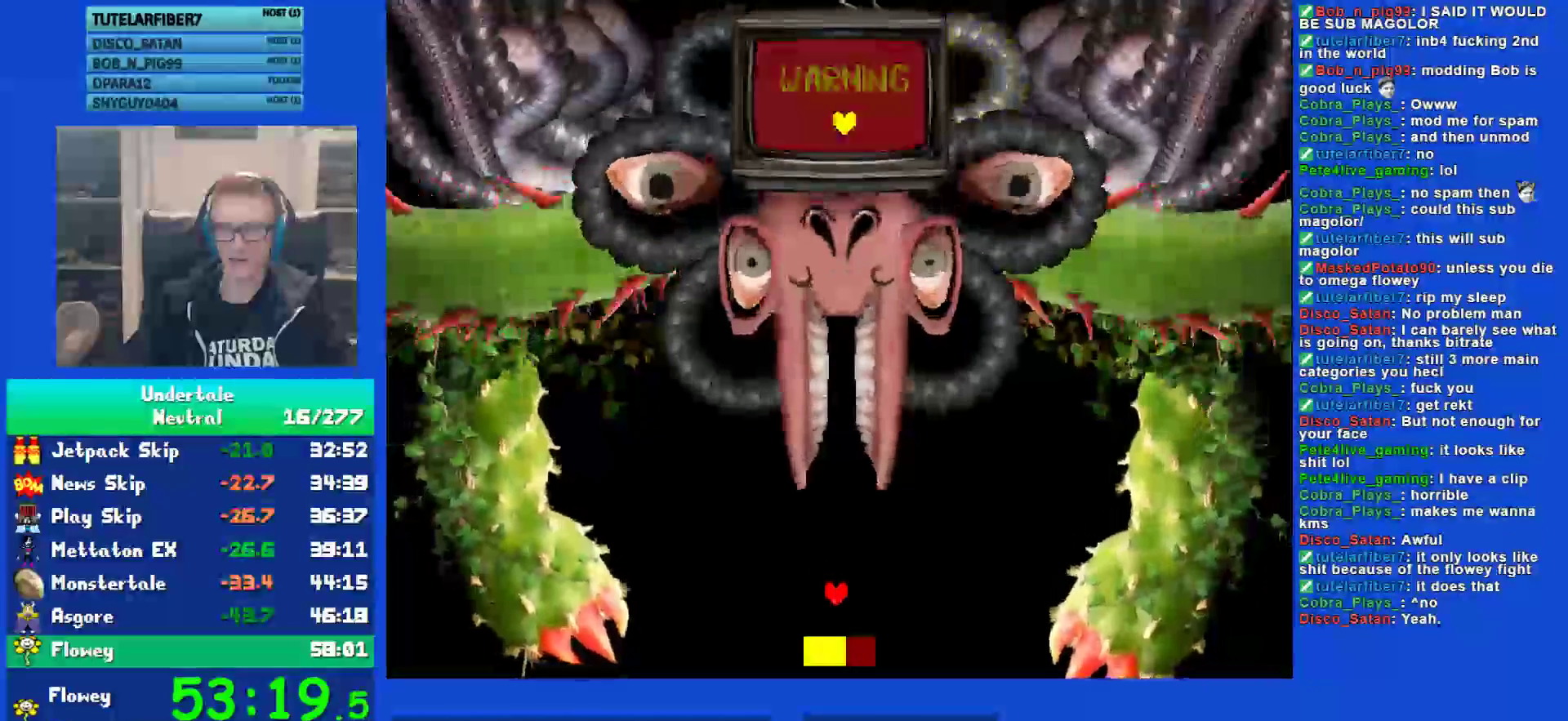
{"keys": [], "events": []}
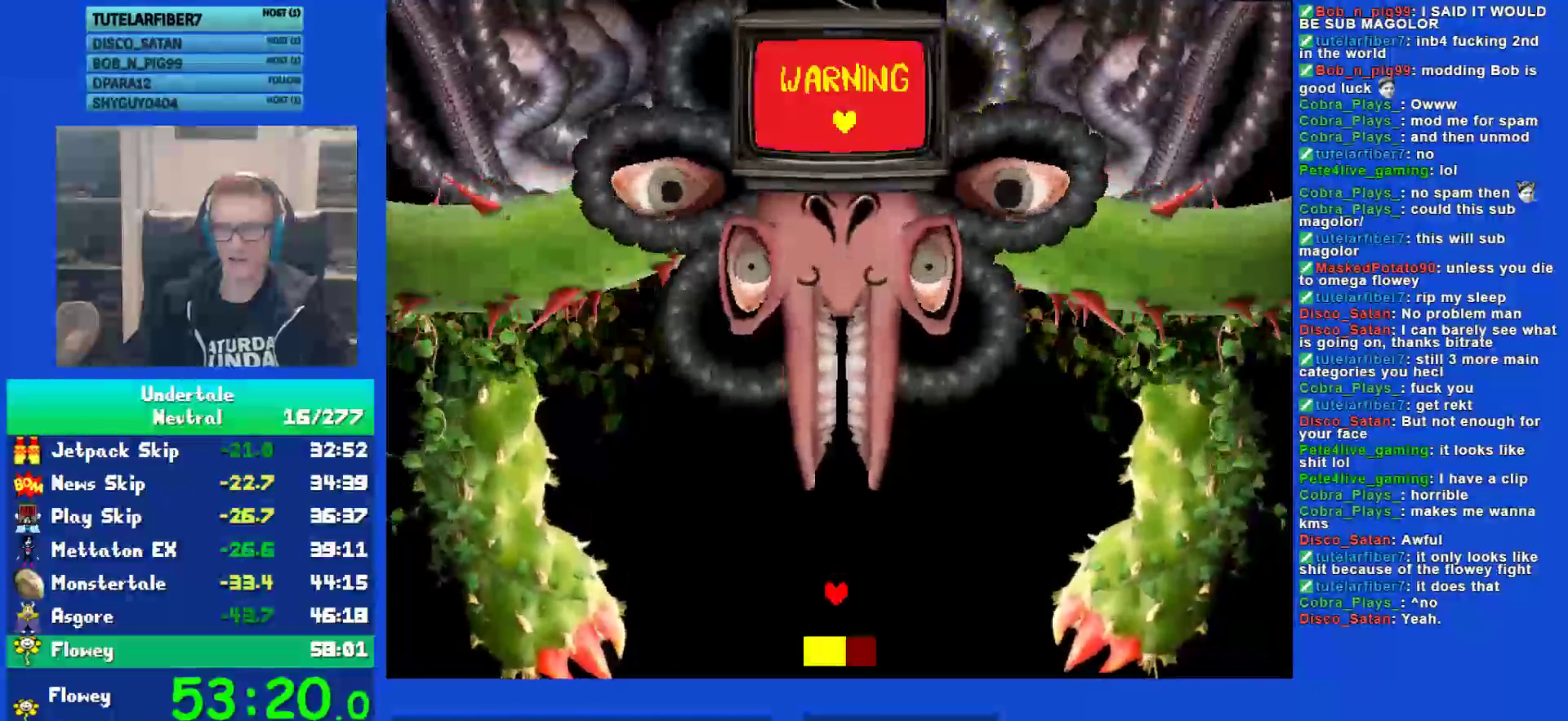
{"keys": [], "events": []}
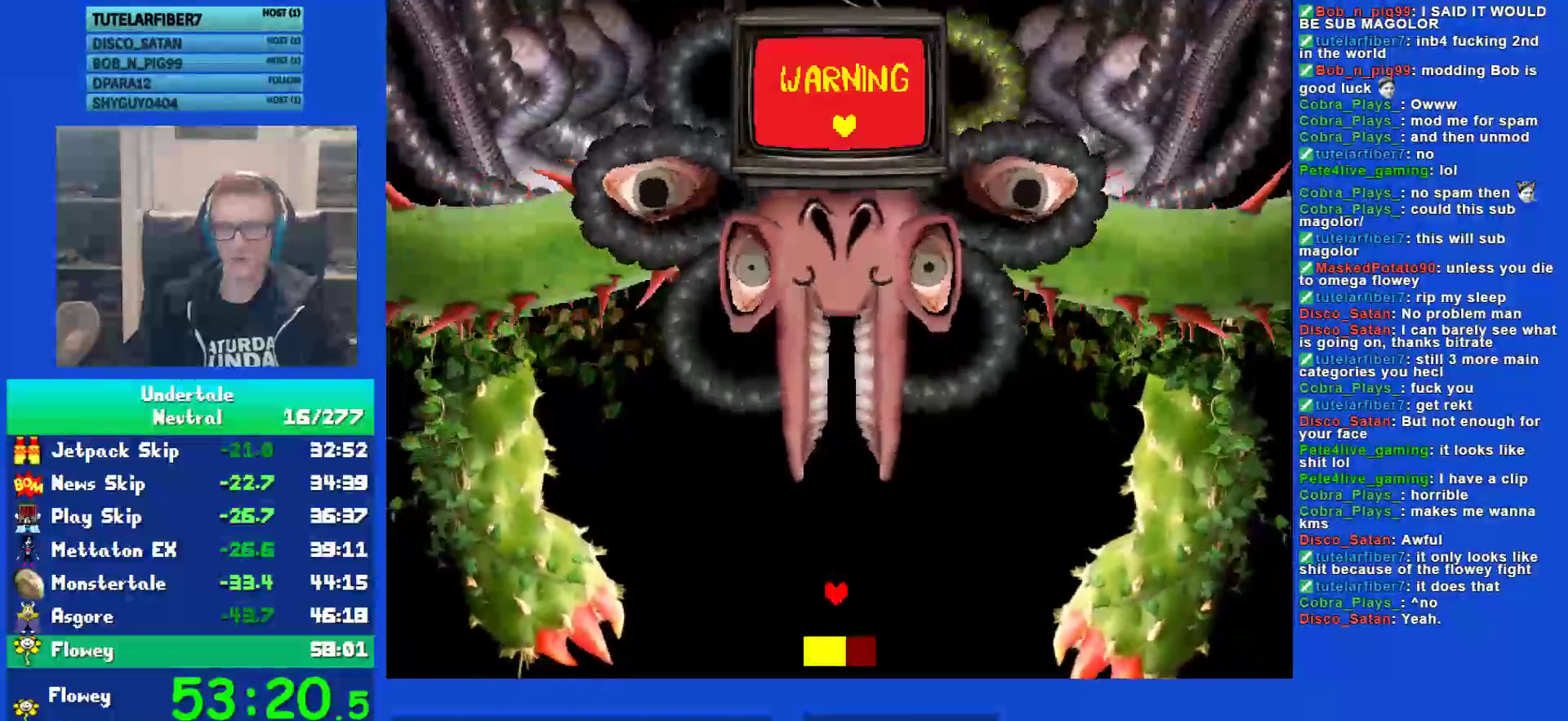
{"keys": [], "events": []}
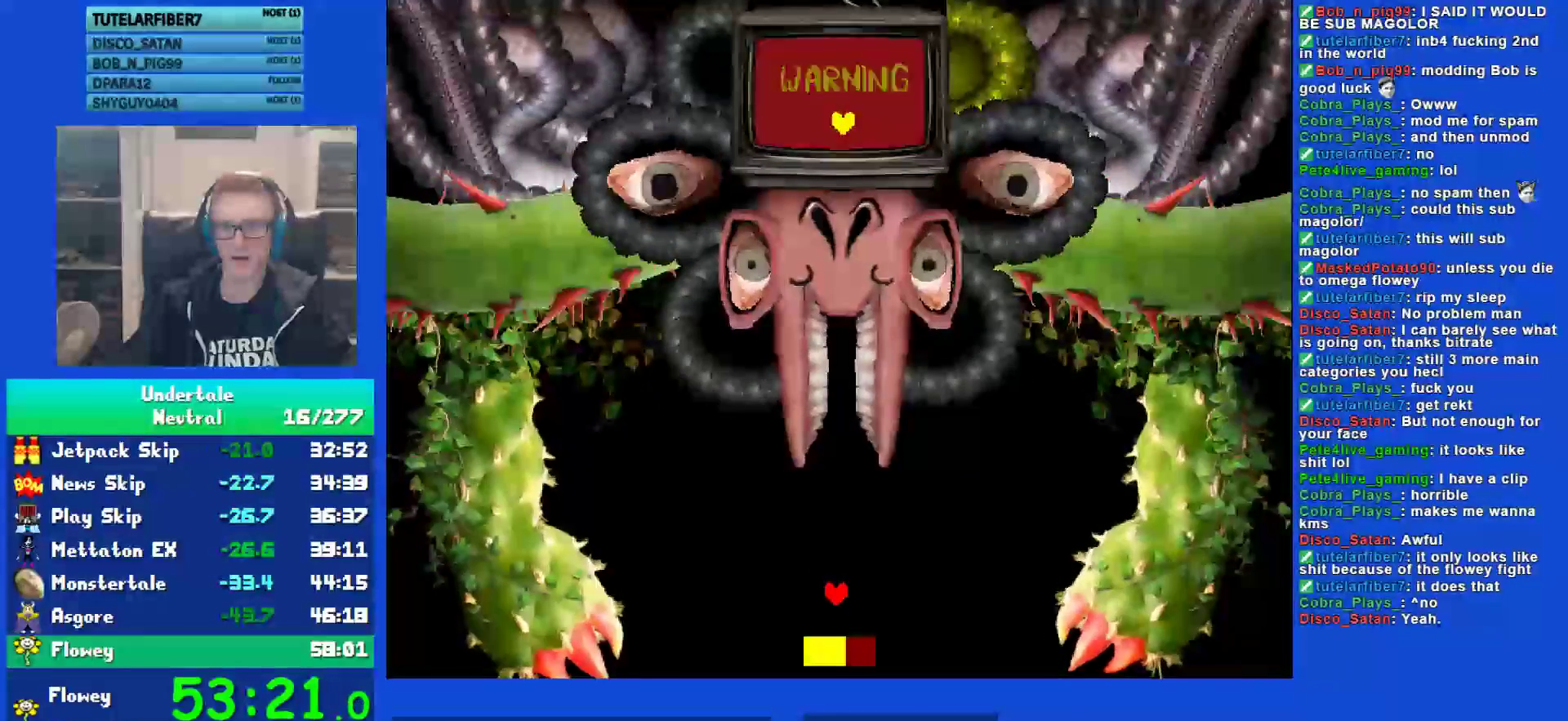
{"keys": [], "events": [[100, "down", "down"], [133, "down", "up"]]}
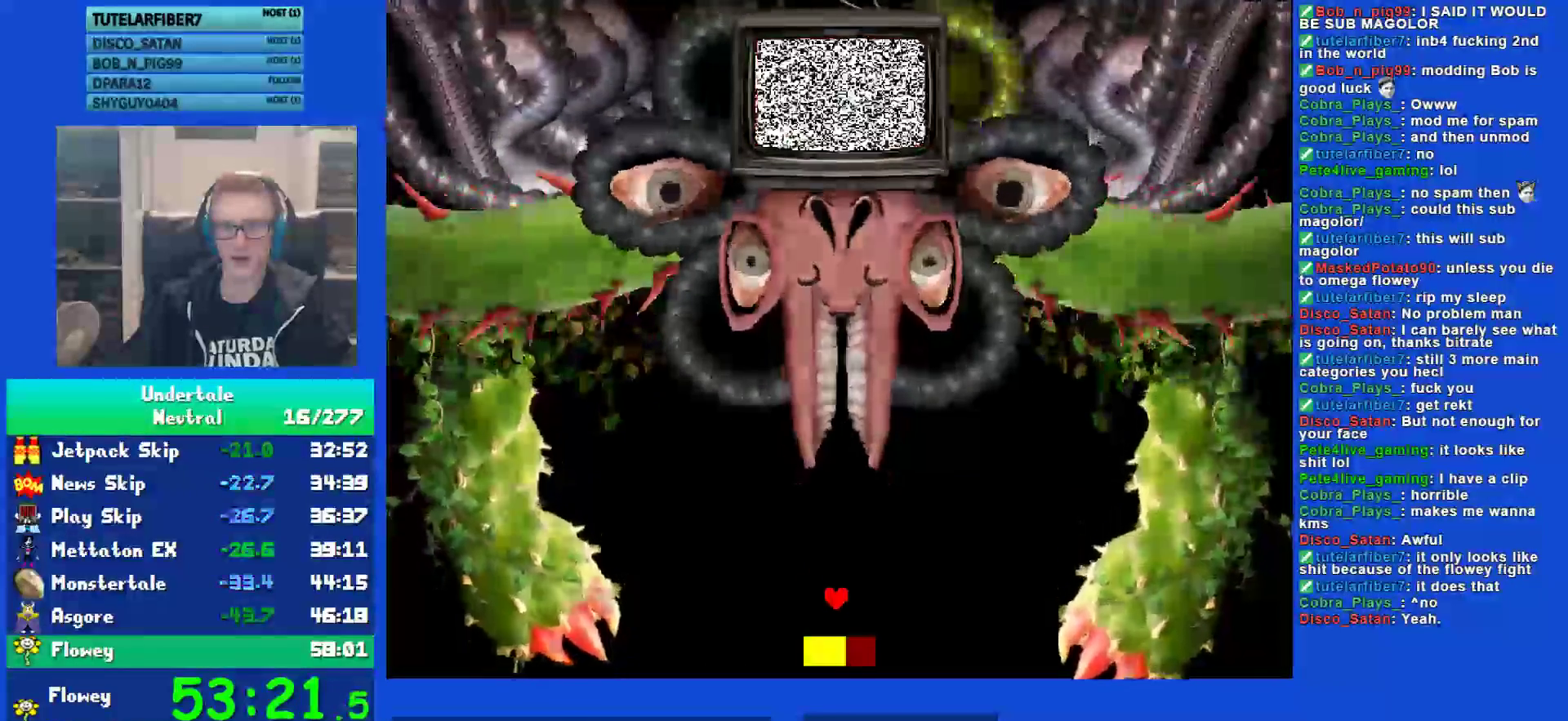
{"keys": [], "events": []}
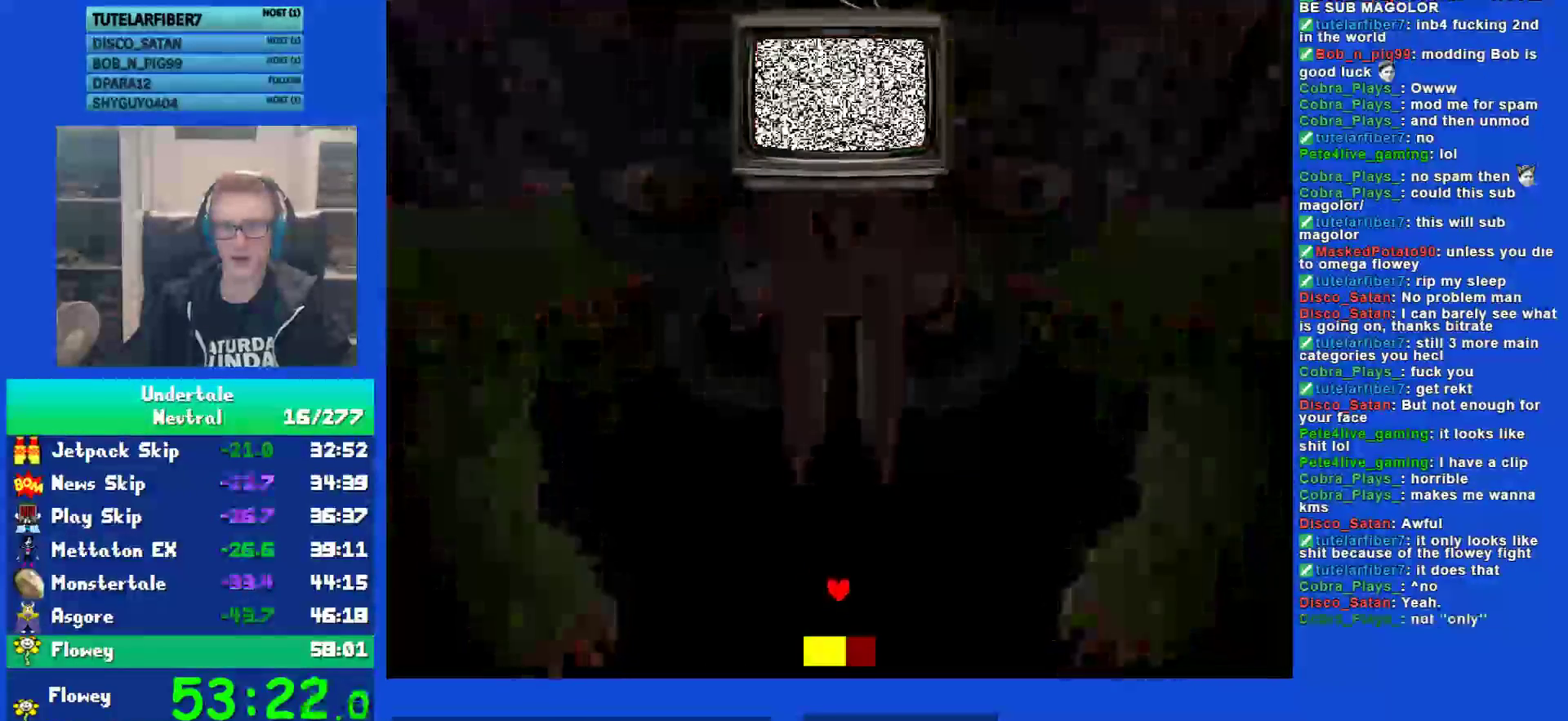
{"keys": [], "events": []}
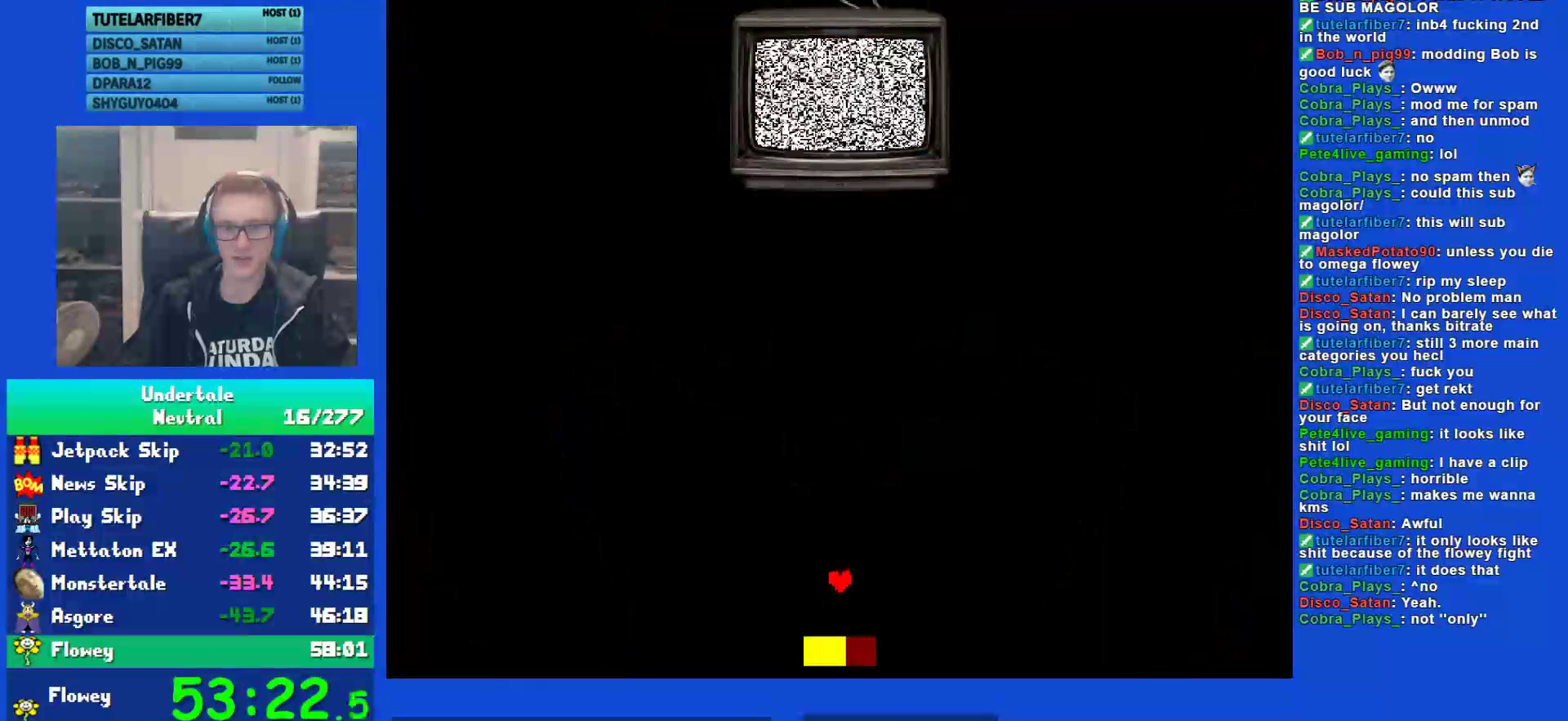
{"keys": [], "events": []}
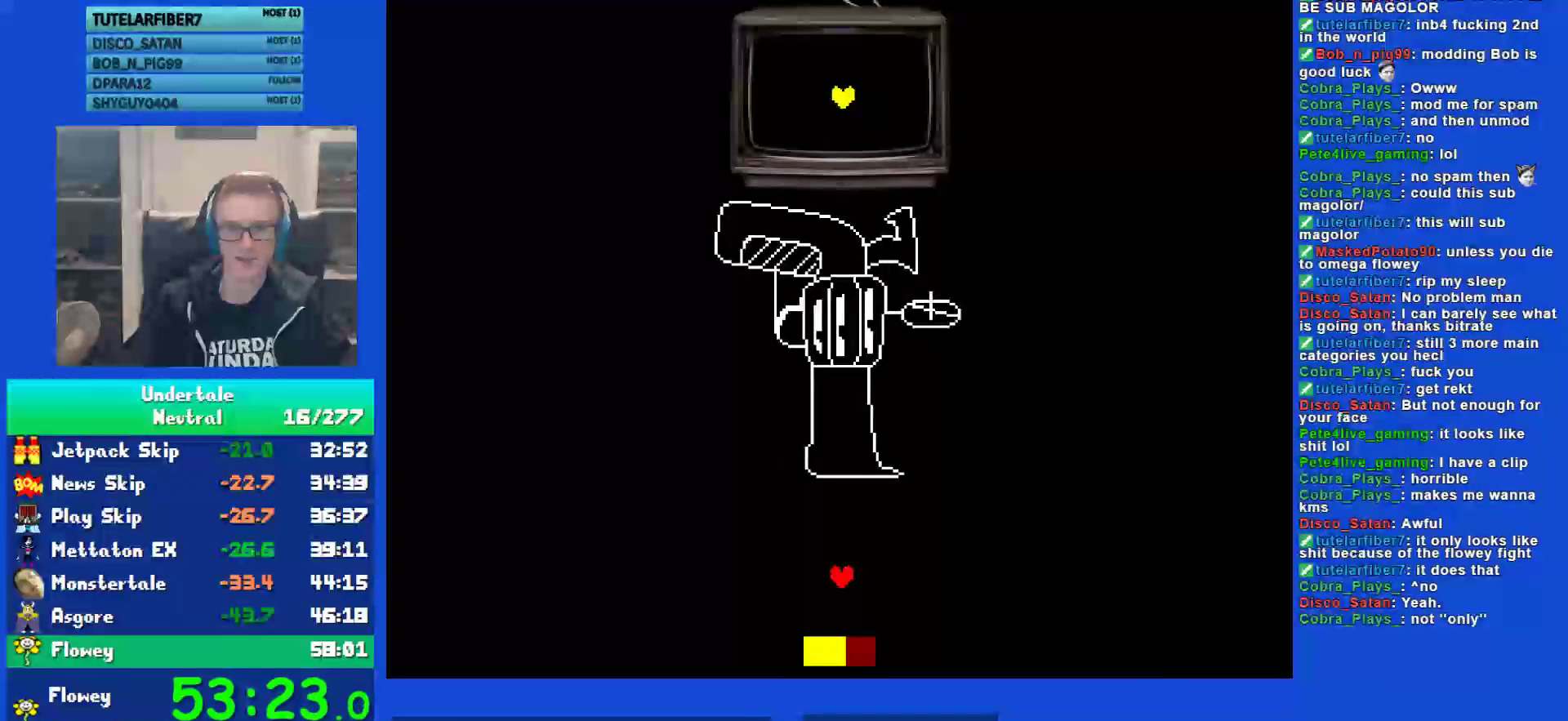
{"keys": ["right"], "events": [[67, "z", "down"], [133, "z", "up"], [267, "right", "down"], [267, "up", "down"], [333, "up", "up"]]}
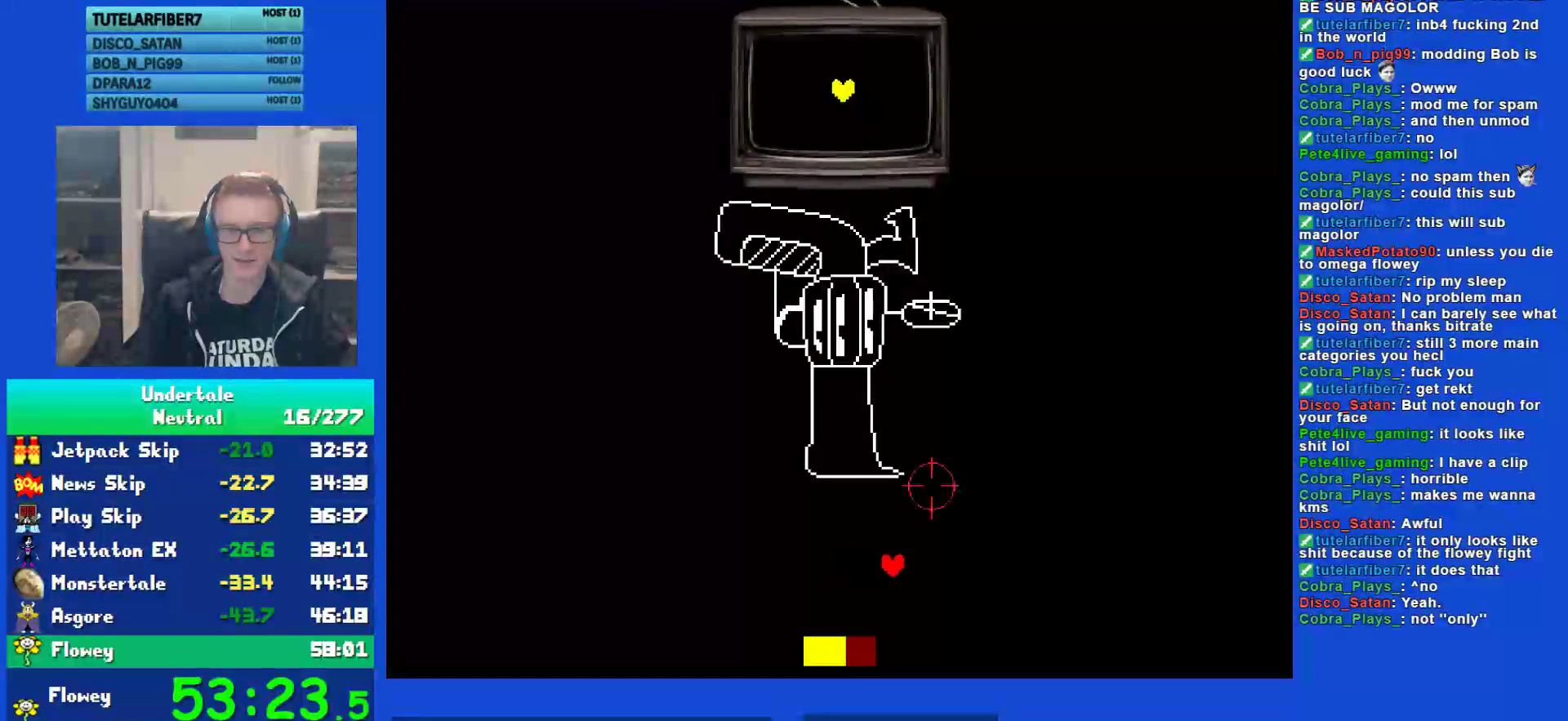
{"keys": ["down", "right"], "events": [[67, "down", "down"]]}